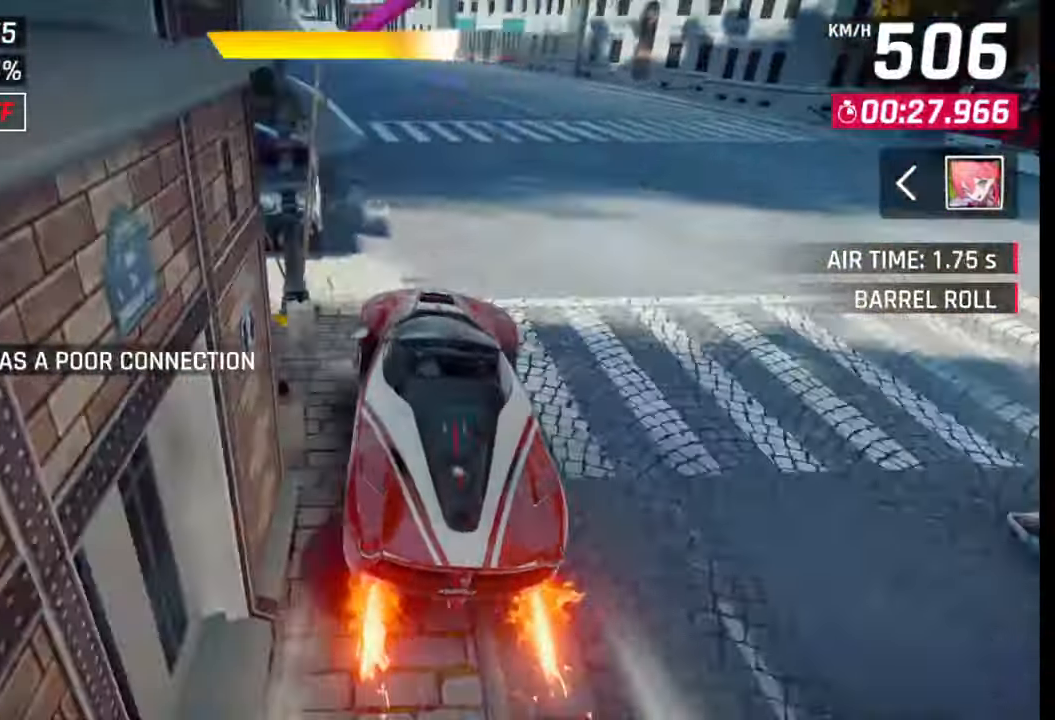
Gameplay with a controller (PlayStation layout); each line is a JSON object with the inputs held at the frame after it. "events" lists button and stick changes between this image and that frame as [ms after this image, input, new state], when the widget could be followed in between.
{"buttons": ["CROSS", "L1", "R1"], "left_stick": "left", "right_stick": "center", "events": [[50, "SQUARE", "up"], [467, "CROSS", "down"], [467, "R1", "down"], [500, "L1", "down"]]}
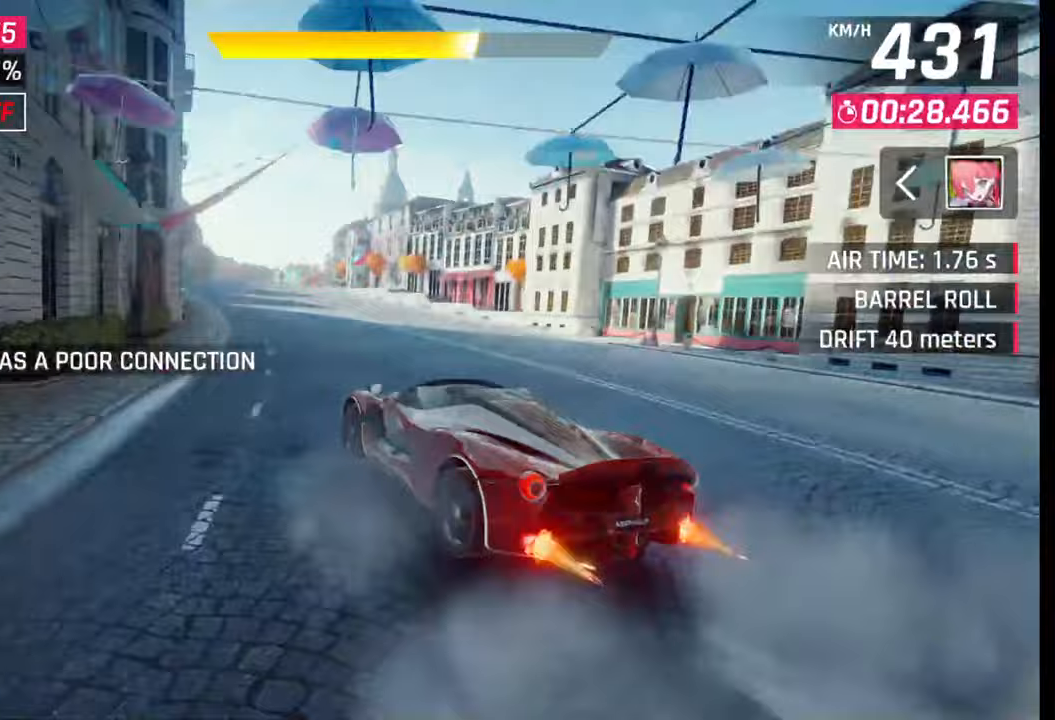
{"buttons": [], "left_stick": "center", "right_stick": "center", "events": [[67, "CROSS", "up"], [67, "R1", "up"], [100, "L1", "up"], [433, "left_stick", "center"]]}
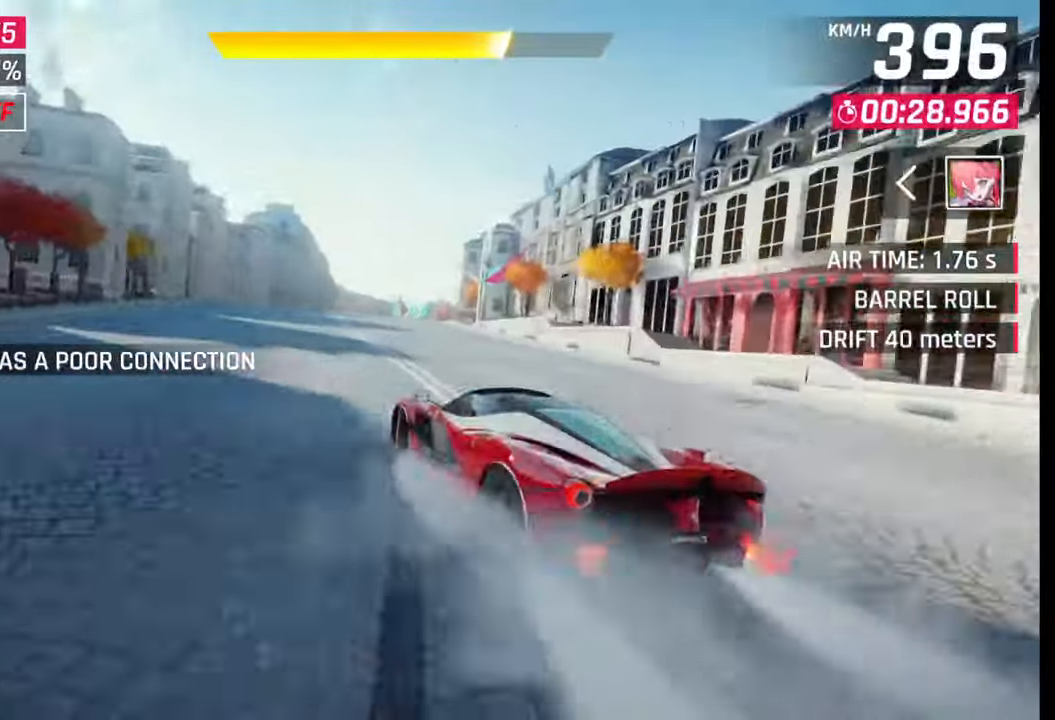
{"buttons": [], "left_stick": "center", "right_stick": "center", "events": [[83, "CROSS", "down"], [133, "CROSS", "up"], [333, "SQUARE", "down"], [367, "CROSS", "down"], [367, "SQUARE", "up"], [400, "CROSS", "up"]]}
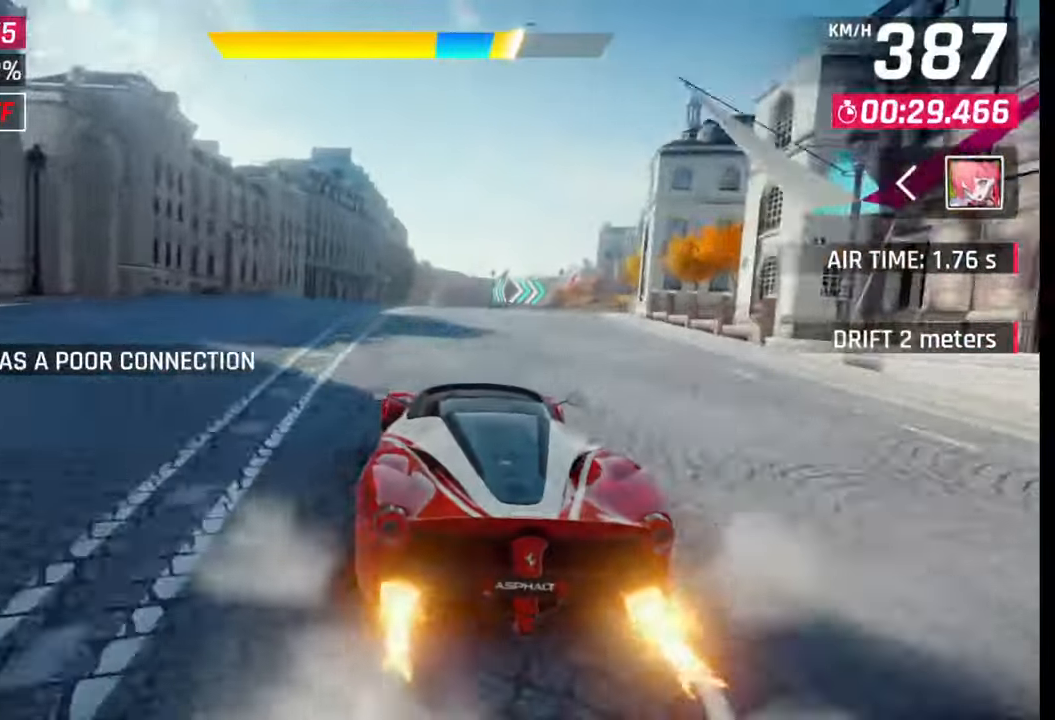
{"buttons": ["SQUARE"], "left_stick": "center", "right_stick": "center", "events": [[150, "SQUARE", "down"], [183, "CROSS", "down"], [183, "SQUARE", "up"], [200, "CROSS", "up"], [467, "SQUARE", "down"]]}
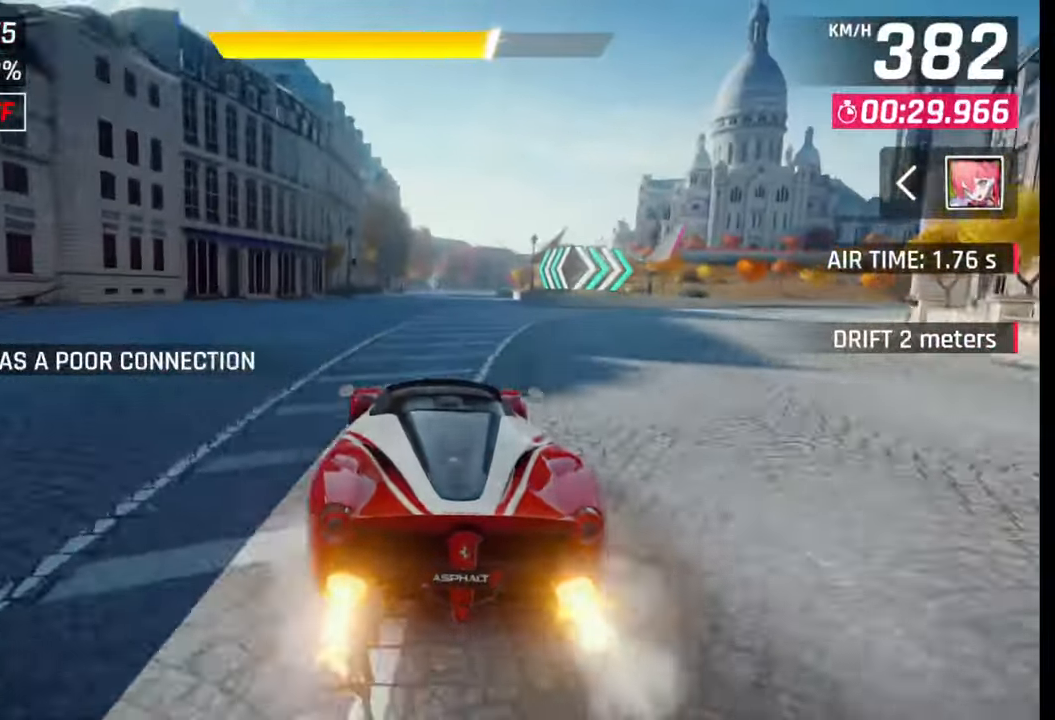
{"buttons": [], "left_stick": "right", "right_stick": "center", "events": [[17, "CROSS", "down"], [17, "SQUARE", "up"], [33, "CROSS", "up"], [150, "left_stick", "right"], [300, "SQUARE", "down"], [350, "CROSS", "down"], [350, "SQUARE", "up"], [367, "CROSS", "up"]]}
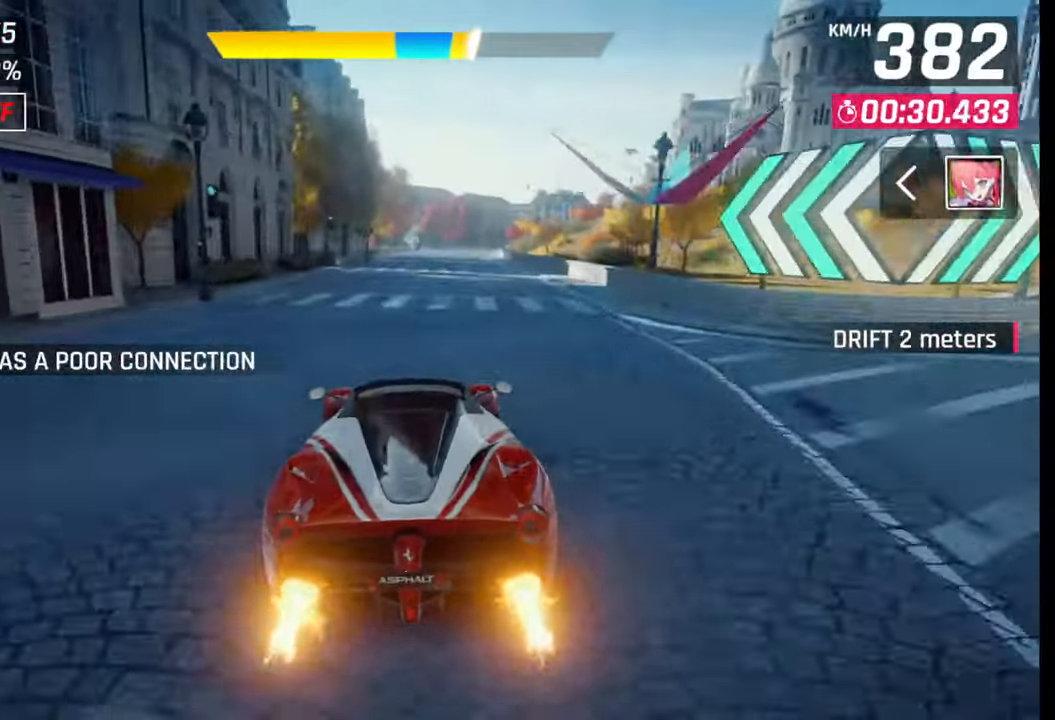
{"buttons": [], "left_stick": "right", "right_stick": "center", "events": [[133, "SQUARE", "down"], [150, "CROSS", "down"], [150, "SQUARE", "up"], [183, "CROSS", "up"]]}
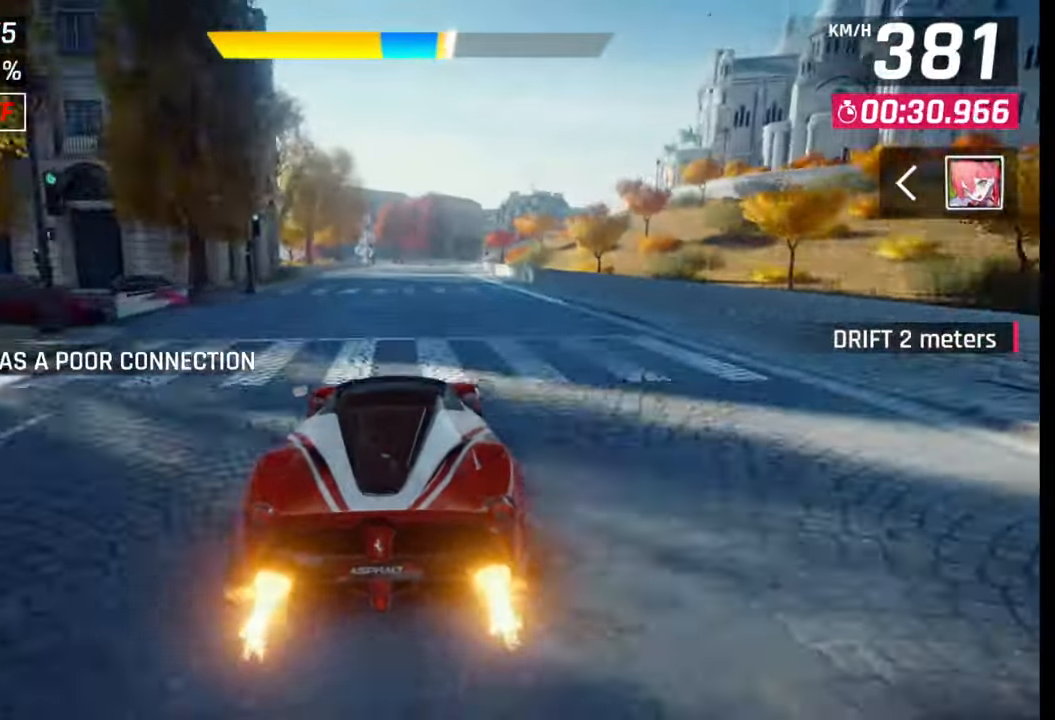
{"buttons": [], "left_stick": "center", "right_stick": "center", "events": [[250, "SQUARE", "down"], [267, "left_stick", "center"], [367, "SQUARE", "up"]]}
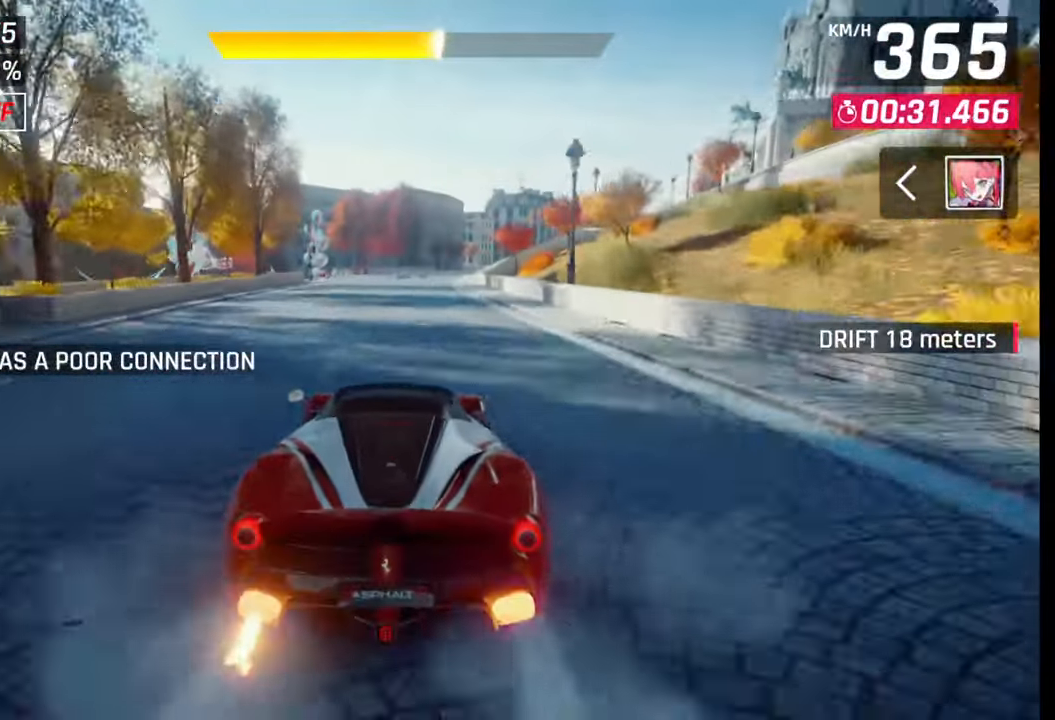
{"buttons": [], "left_stick": "right", "right_stick": "center", "events": [[167, "SQUARE", "down"], [233, "SQUARE", "up"], [333, "left_stick", "right"], [367, "CROSS", "down"], [433, "CROSS", "up"]]}
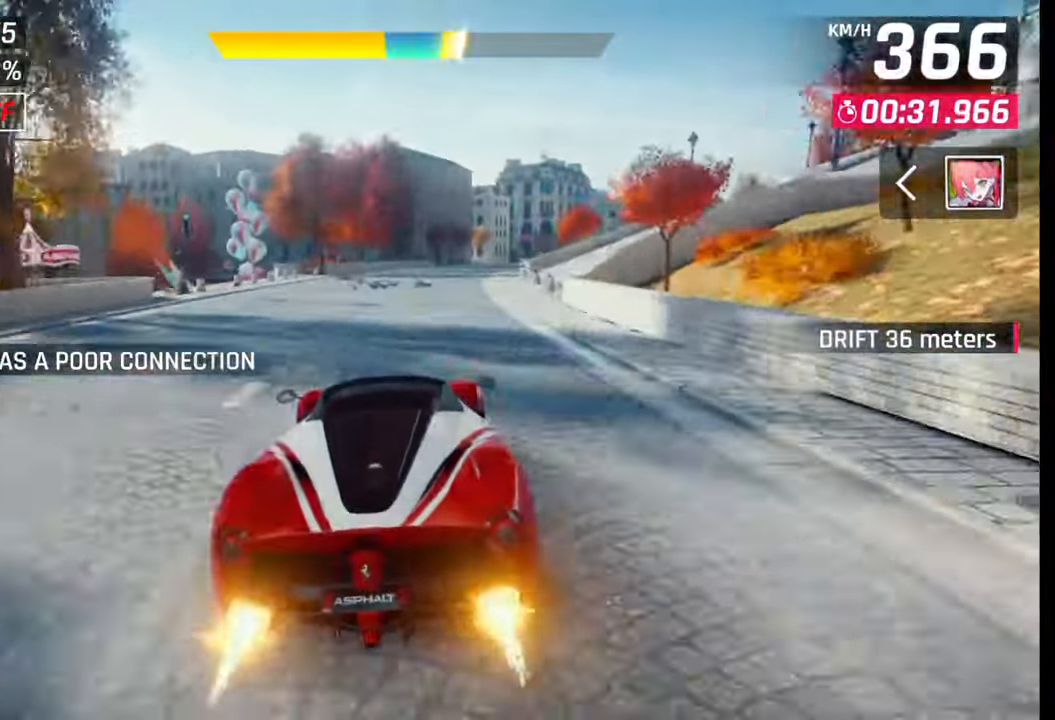
{"buttons": [], "left_stick": "right", "right_stick": "center", "events": []}
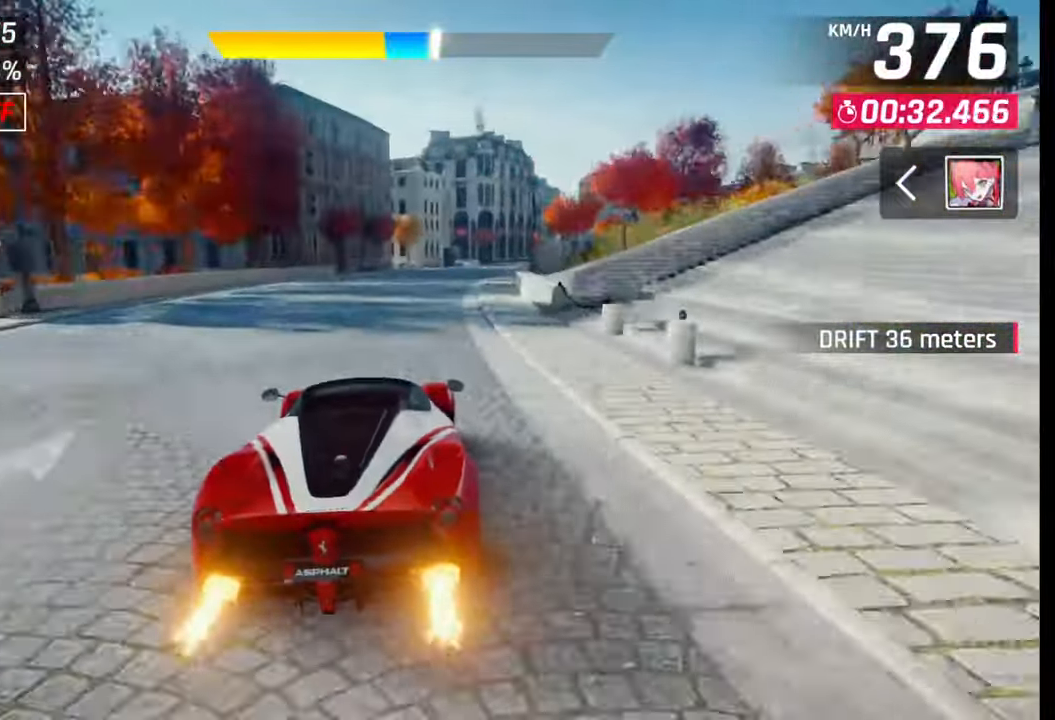
{"buttons": [], "left_stick": "right", "right_stick": "center", "events": []}
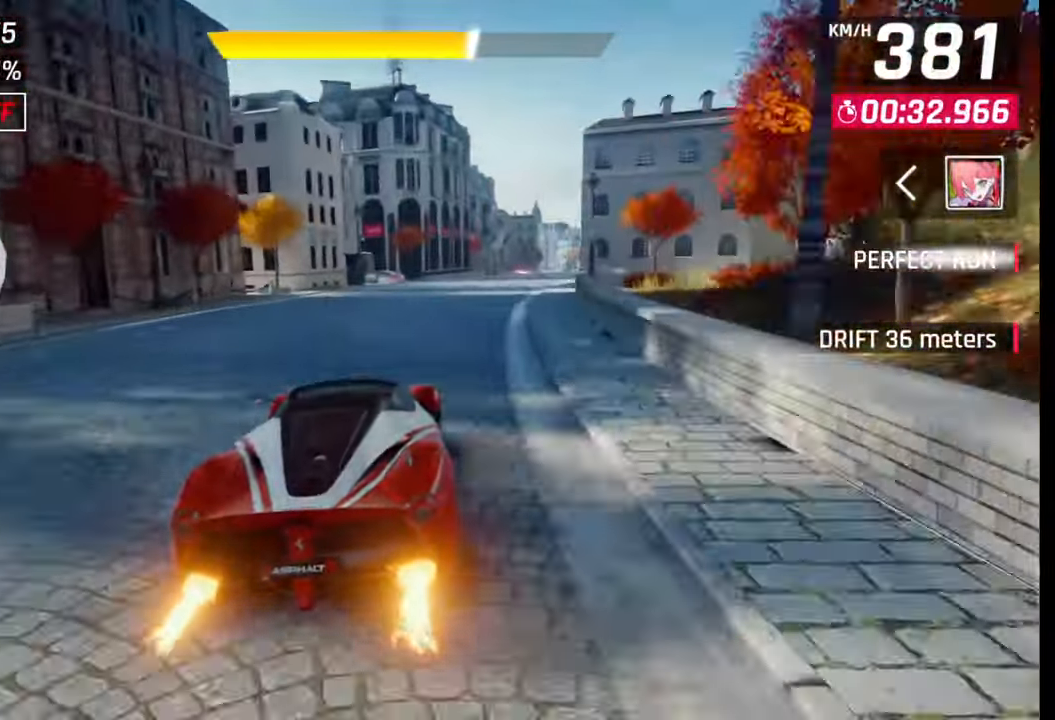
{"buttons": [], "left_stick": "right", "right_stick": "center", "events": []}
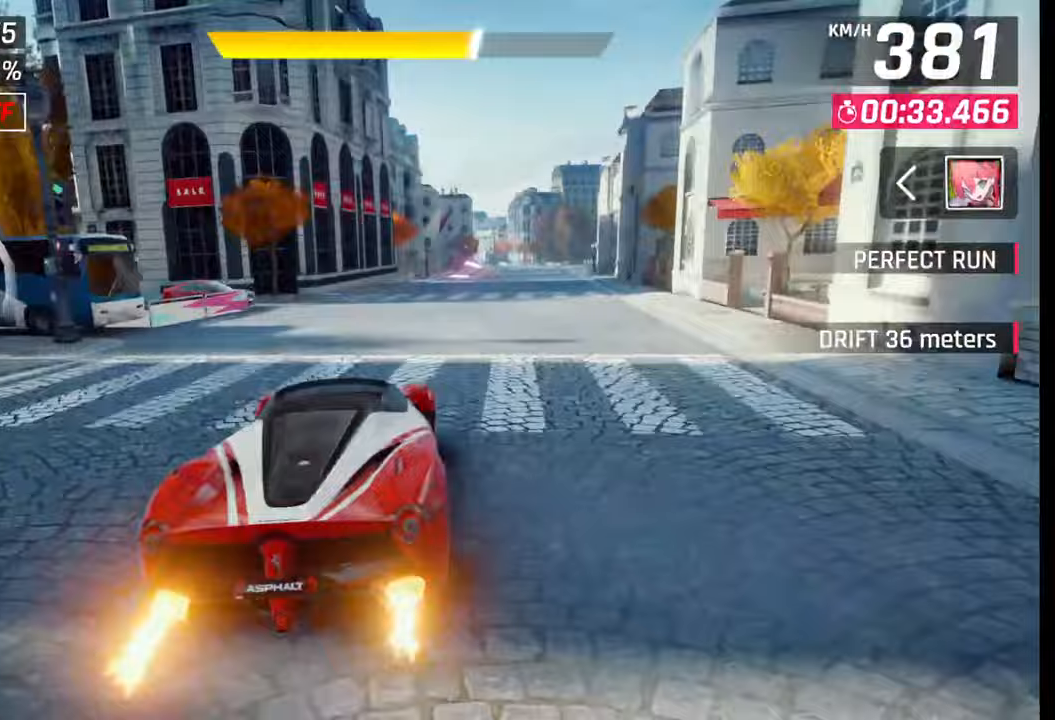
{"buttons": [], "left_stick": "center", "right_stick": "center", "events": [[350, "left_stick", "center"]]}
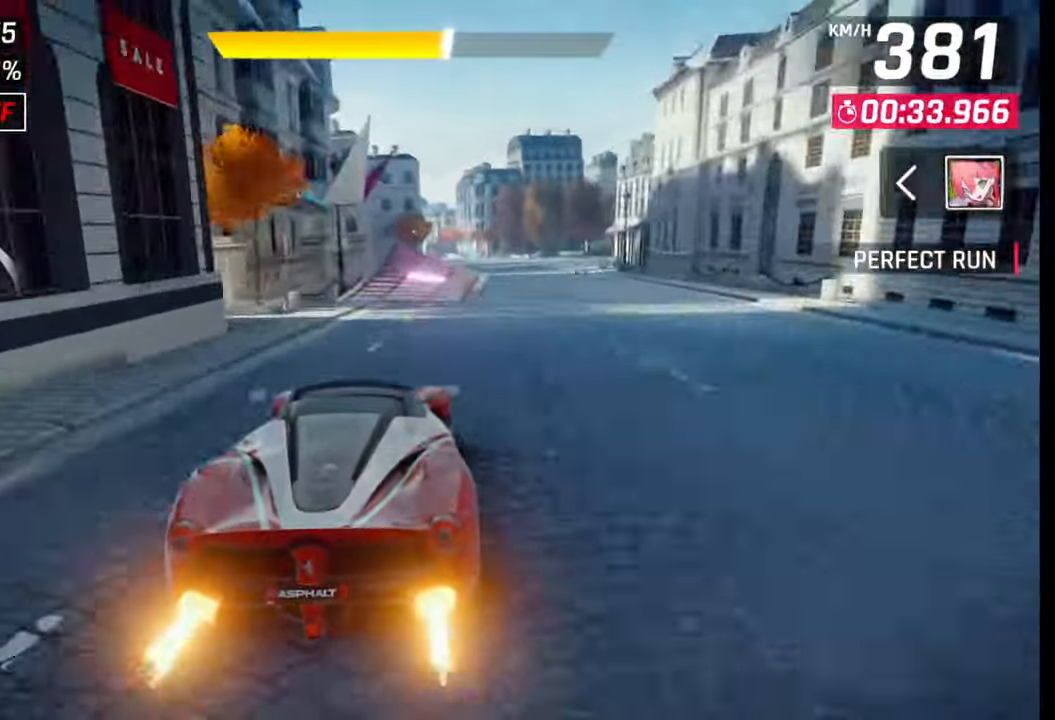
{"buttons": [], "left_stick": "right", "right_stick": "center", "events": [[250, "SQUARE", "down"], [300, "SQUARE", "up"], [400, "CROSS", "down"], [400, "R1", "down"], [450, "left_stick", "right"], [467, "CROSS", "up"], [483, "R1", "up"]]}
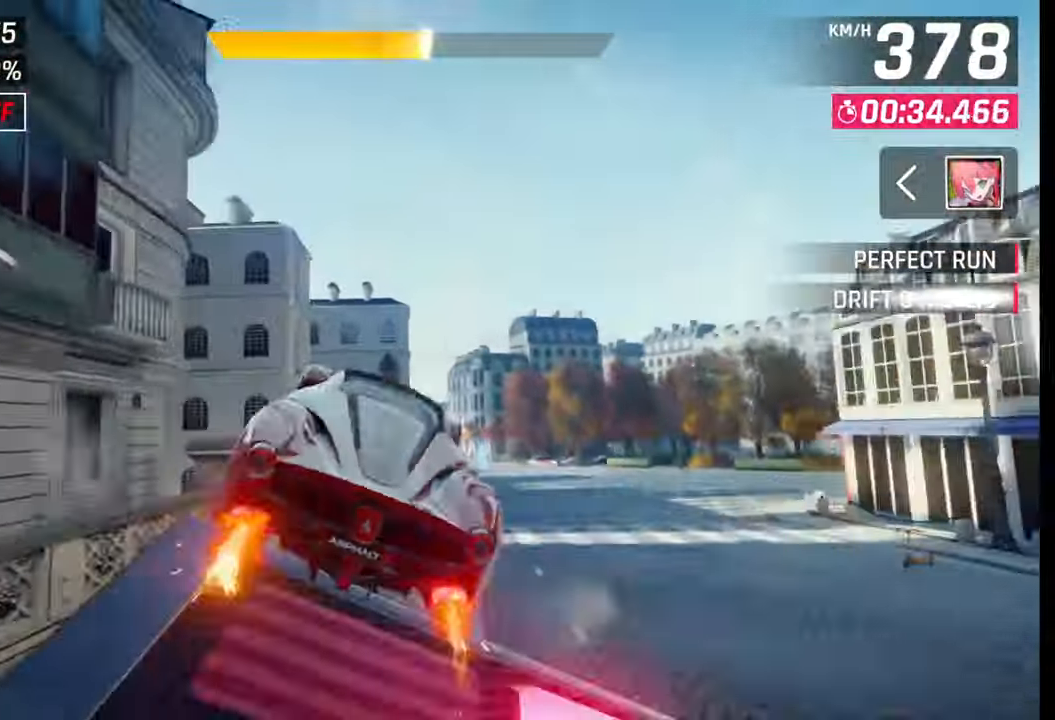
{"buttons": ["CROSS", "R1"], "left_stick": "left", "right_stick": "center", "events": [[33, "CROSS", "down"], [67, "R1", "down"], [100, "CROSS", "up"], [133, "R1", "up"], [183, "CROSS", "down"], [183, "R1", "down"], [250, "CROSS", "up"], [250, "left_stick", "center"], [267, "R1", "up"], [333, "CROSS", "down"], [333, "R1", "down"], [400, "CROSS", "up"], [400, "left_stick", "left"], [417, "R1", "up"], [483, "R1", "down"], [500, "CROSS", "down"]]}
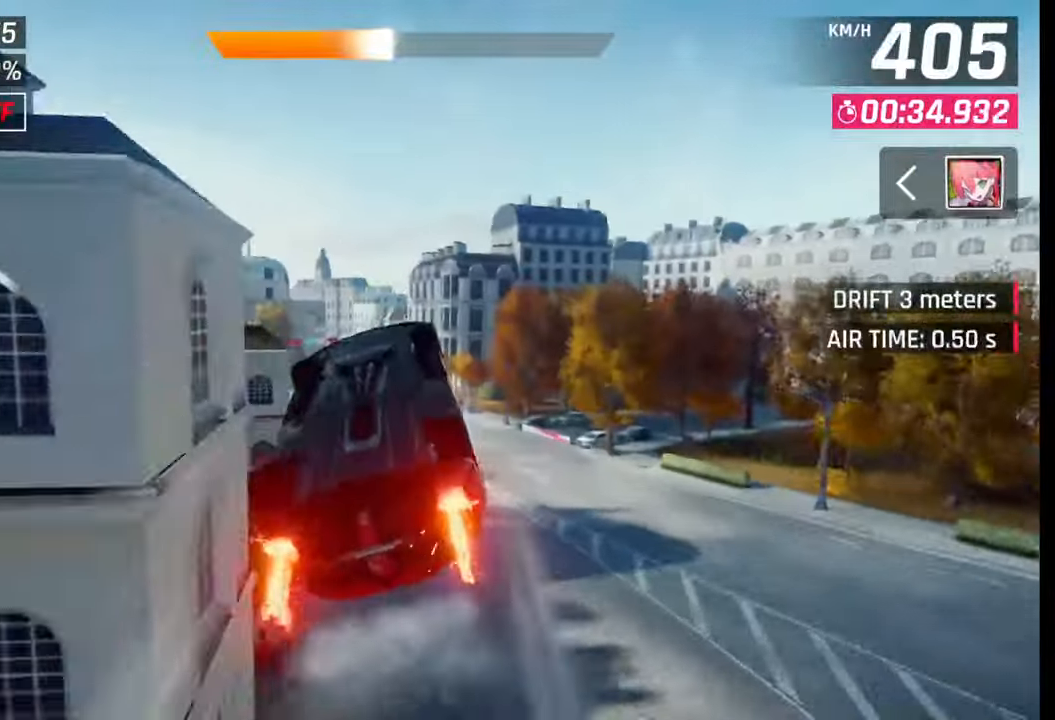
{"buttons": [], "left_stick": "center", "right_stick": "center", "events": [[67, "CROSS", "up"], [67, "R1", "up"], [133, "R1", "down"], [150, "CROSS", "down"], [217, "CROSS", "up"], [217, "R1", "up"], [300, "CROSS", "down"], [300, "R1", "down"], [367, "left_stick", "center"], [383, "R1", "up"], [400, "CROSS", "up"]]}
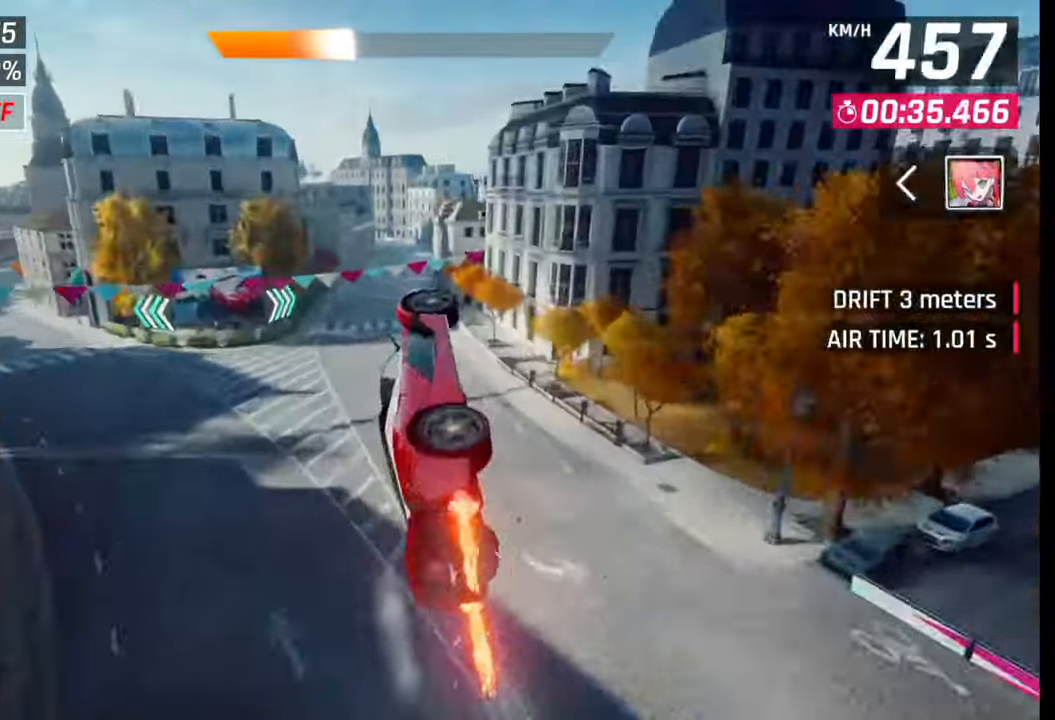
{"buttons": [], "left_stick": "center", "right_stick": "center", "events": [[183, "SQUARE", "down"], [250, "SQUARE", "up"]]}
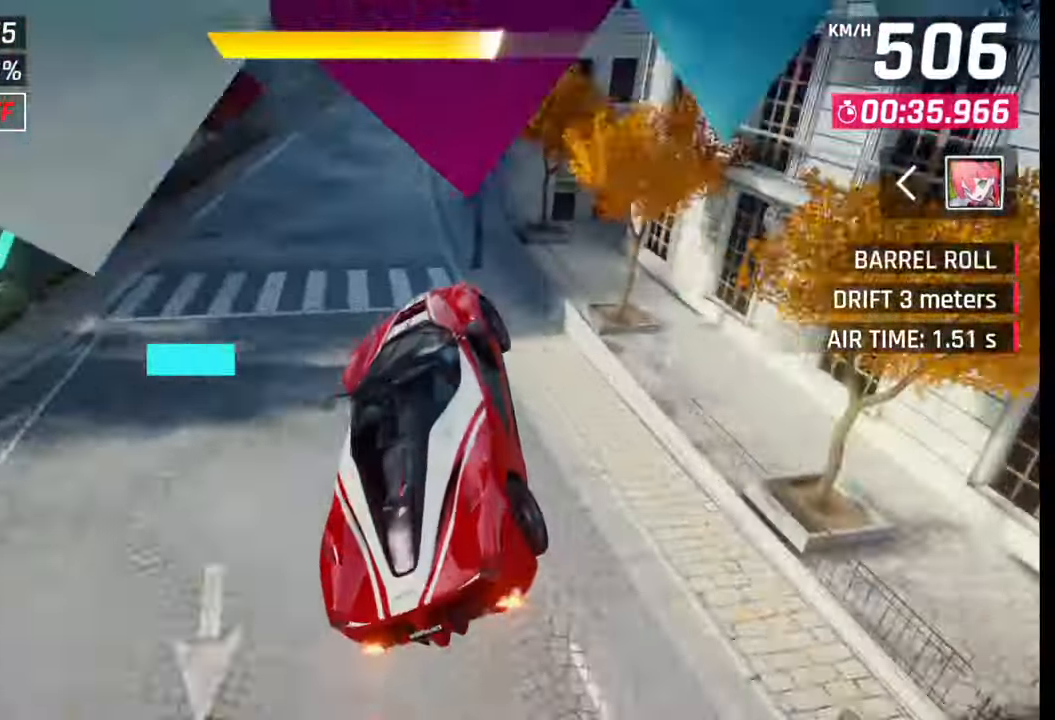
{"buttons": [], "left_stick": "left", "right_stick": "center", "events": [[50, "CROSS", "down"], [100, "CROSS", "up"], [233, "SQUARE", "down"], [250, "left_stick", "left"], [283, "SQUARE", "up"], [367, "left_stick", "up-right"], [467, "left_stick", "left"]]}
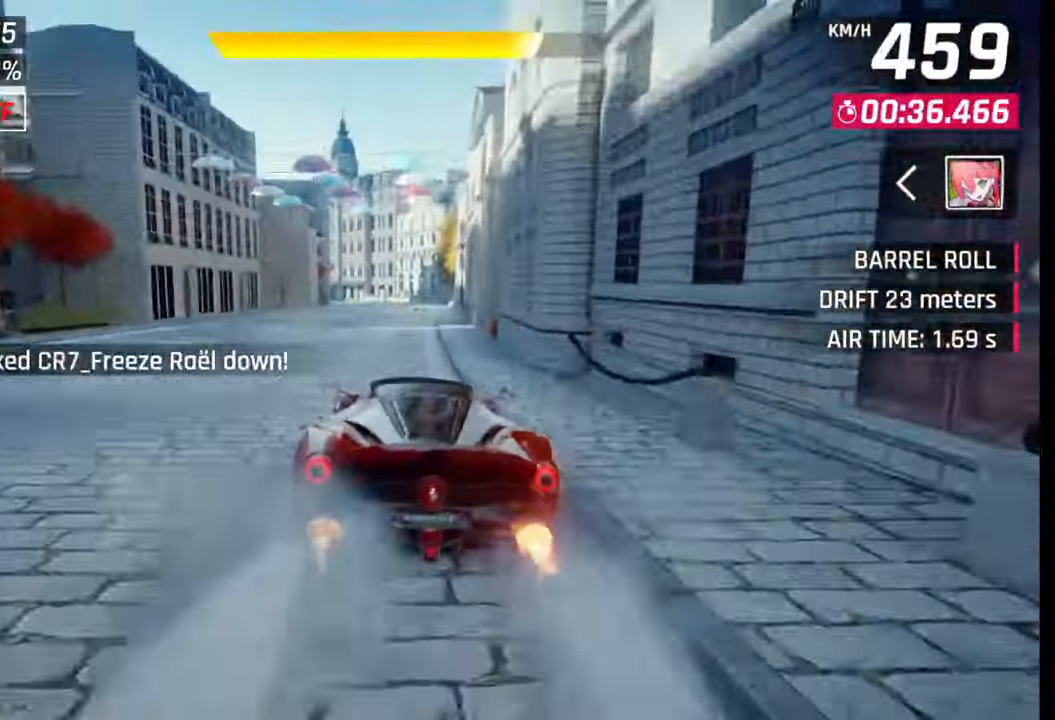
{"buttons": [], "left_stick": "left", "right_stick": "center", "events": [[33, "left_stick", "center"], [200, "SQUARE", "down"], [233, "CROSS", "down"], [233, "SQUARE", "up"], [267, "CROSS", "up"], [467, "left_stick", "left"]]}
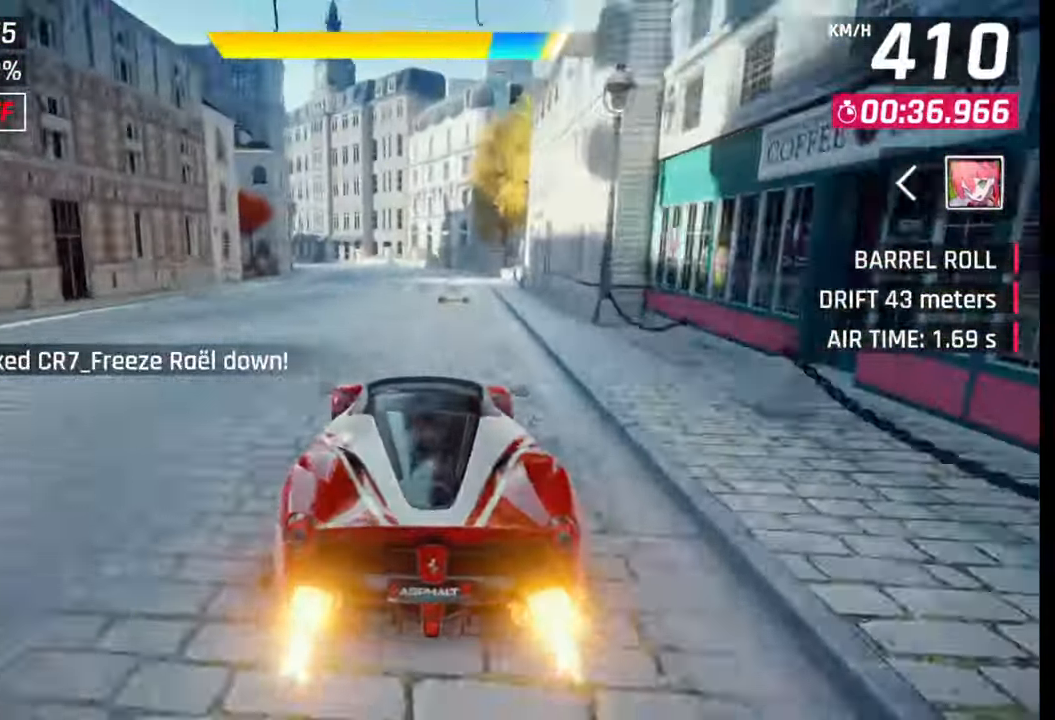
{"buttons": [], "left_stick": "left", "right_stick": "center", "events": [[17, "SQUARE", "down"], [67, "CROSS", "down"], [67, "SQUARE", "up"], [83, "CROSS", "up"], [350, "SQUARE", "down"], [383, "CROSS", "down"], [383, "SQUARE", "up"], [400, "CROSS", "up"]]}
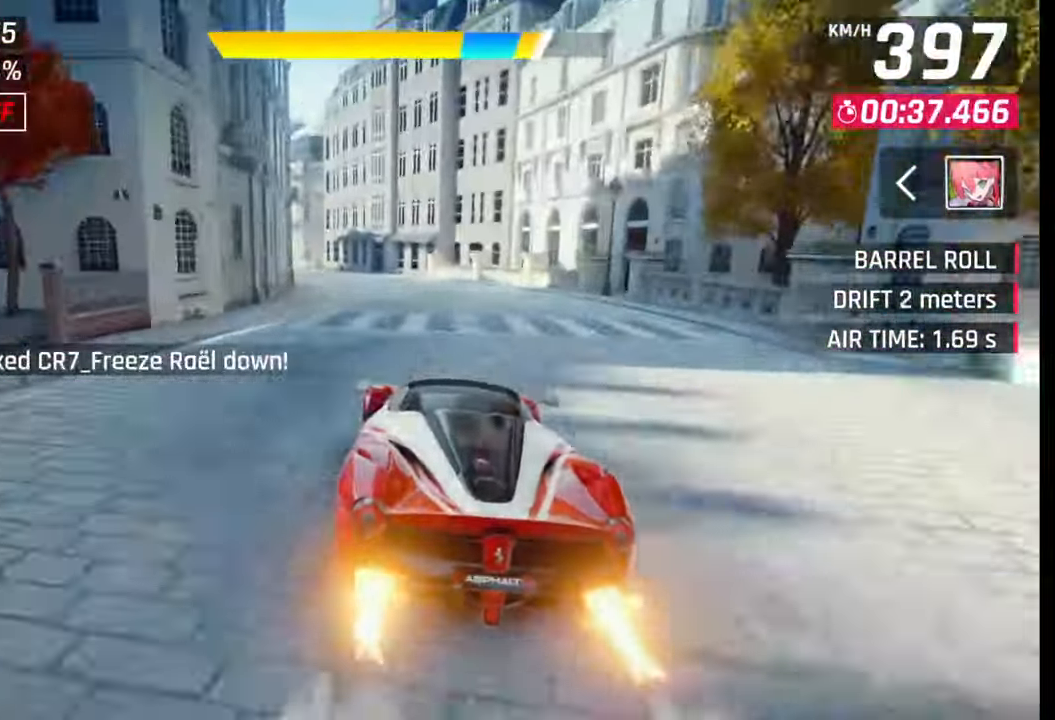
{"buttons": ["SQUARE"], "left_stick": "left", "right_stick": "center", "events": [[183, "SQUARE", "down"], [200, "CROSS", "down"], [200, "SQUARE", "up"], [233, "CROSS", "up"], [500, "SQUARE", "down"]]}
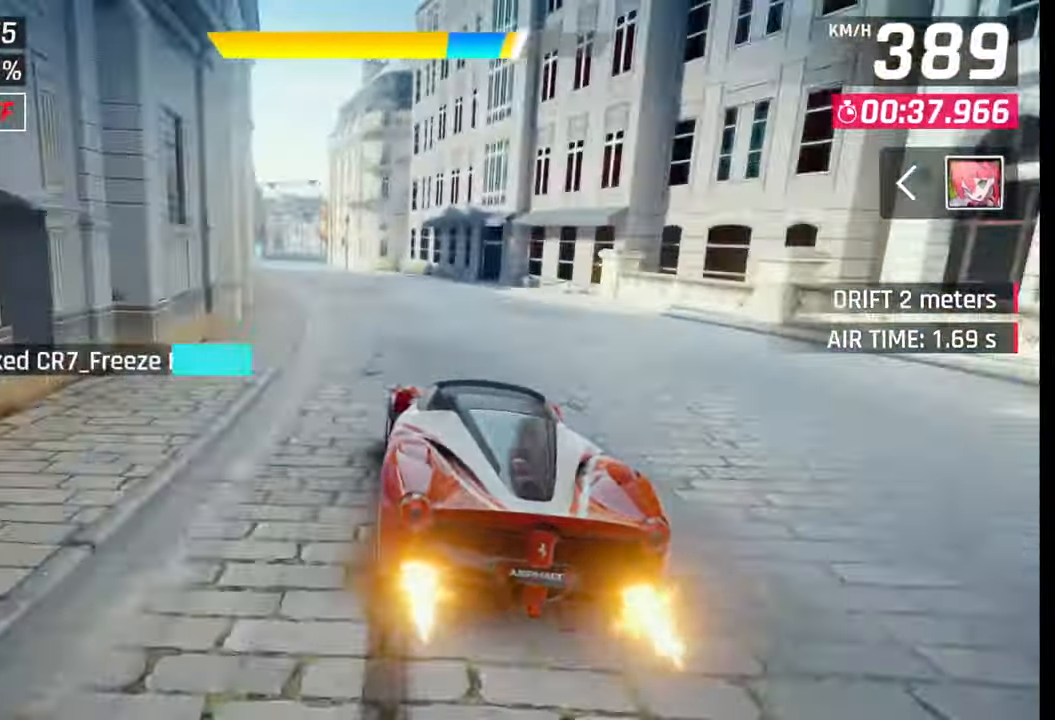
{"buttons": [], "left_stick": "left", "right_stick": "center", "events": [[33, "CROSS", "down"], [33, "SQUARE", "up"], [50, "CROSS", "up"], [317, "SQUARE", "down"], [350, "CROSS", "down"], [350, "SQUARE", "up"], [367, "CROSS", "up"]]}
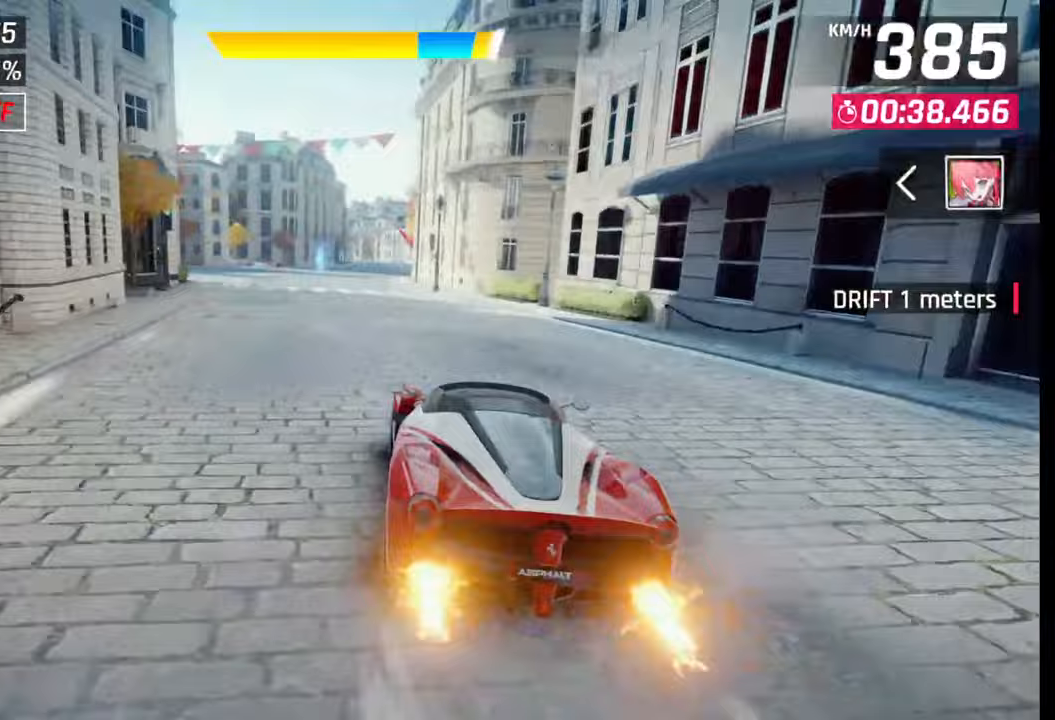
{"buttons": [], "left_stick": "center", "right_stick": "center", "events": [[150, "left_stick", "center"], [200, "SQUARE", "down"], [267, "SQUARE", "up"]]}
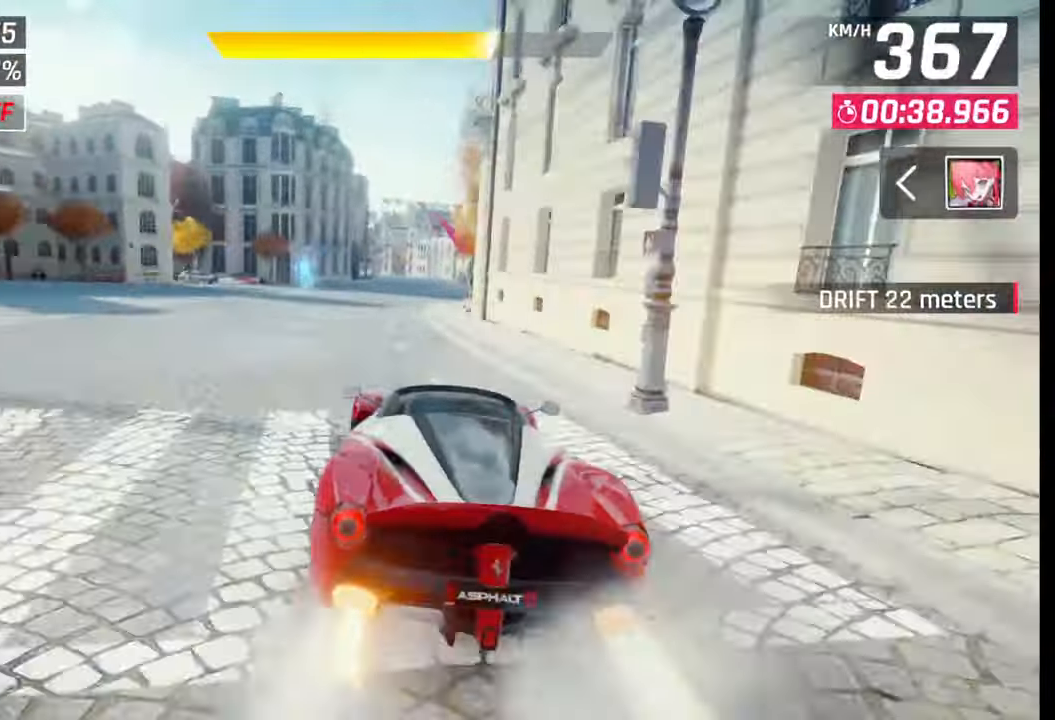
{"buttons": ["SQUARE"], "left_stick": "center", "right_stick": "center", "events": [[283, "SQUARE", "down"]]}
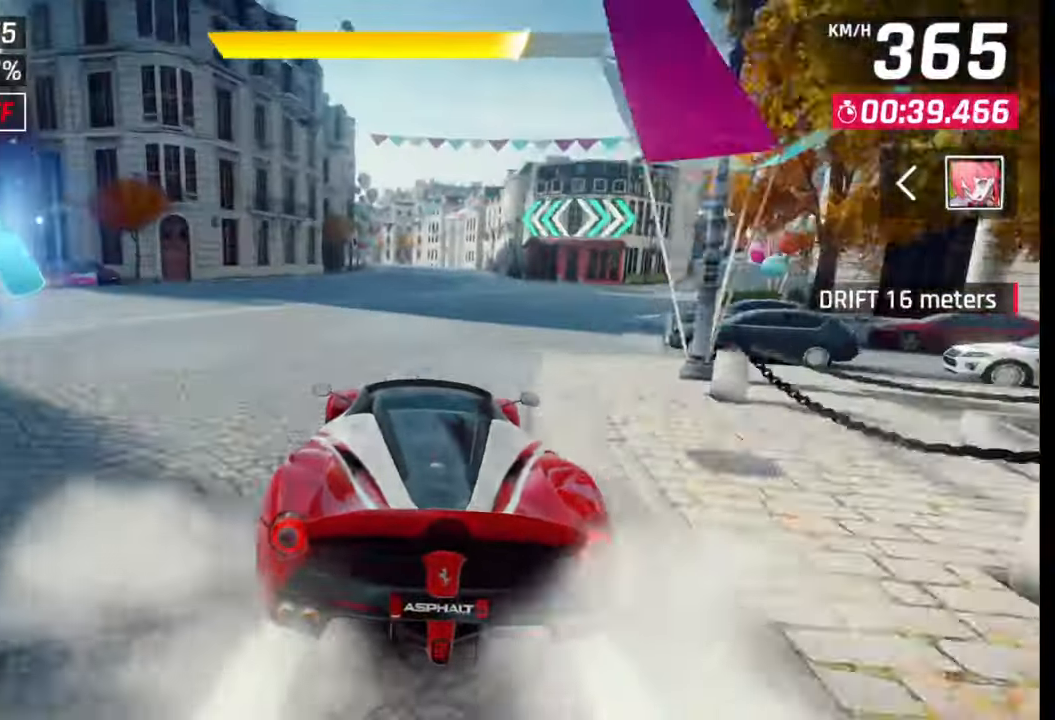
{"buttons": [], "left_stick": "center", "right_stick": "center", "events": [[33, "SQUARE", "up"]]}
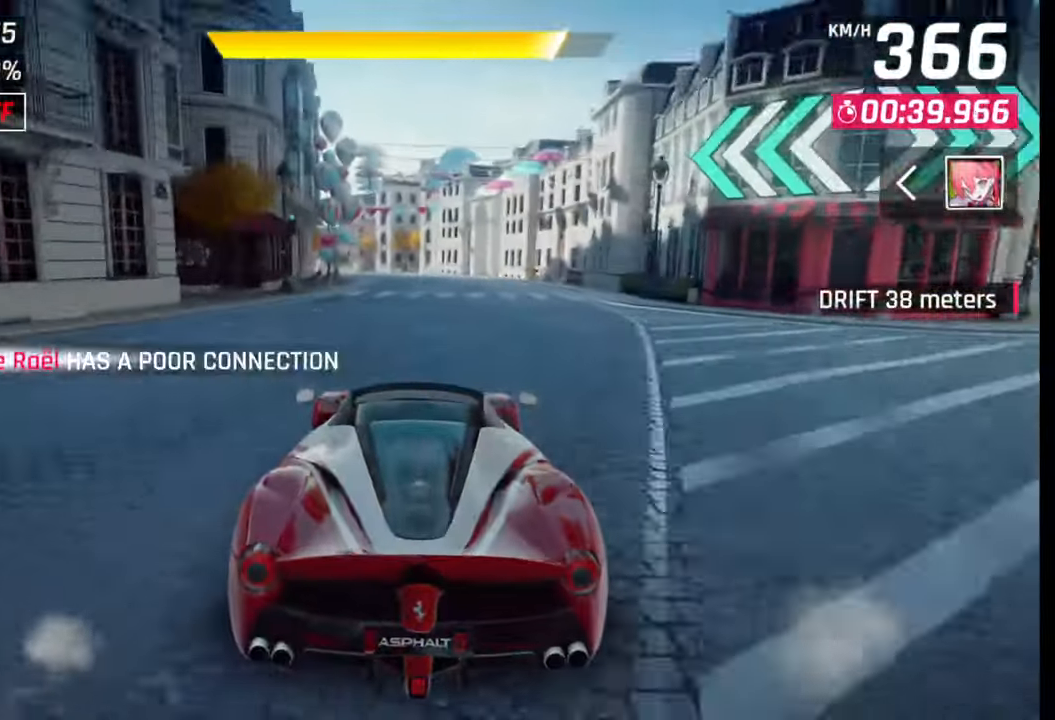
{"buttons": [], "left_stick": "left", "right_stick": "center", "events": [[117, "left_stick", "left"], [217, "CROSS", "down"], [283, "CROSS", "up"]]}
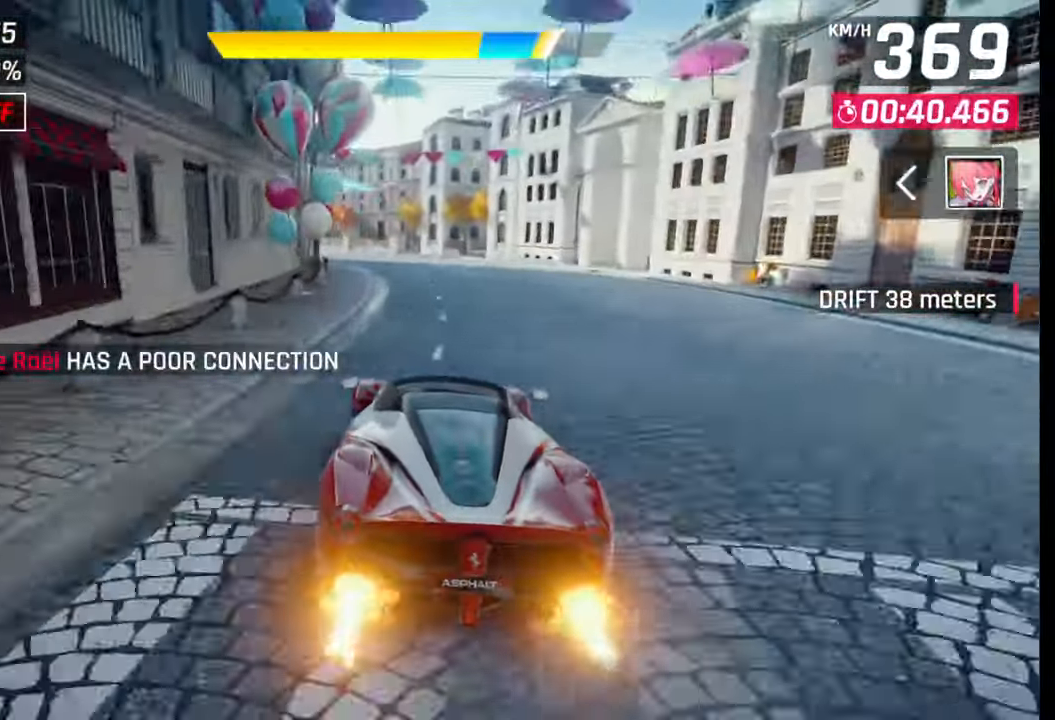
{"buttons": [], "left_stick": "left", "right_stick": "center", "events": [[333, "CROSS", "down"], [433, "CROSS", "up"]]}
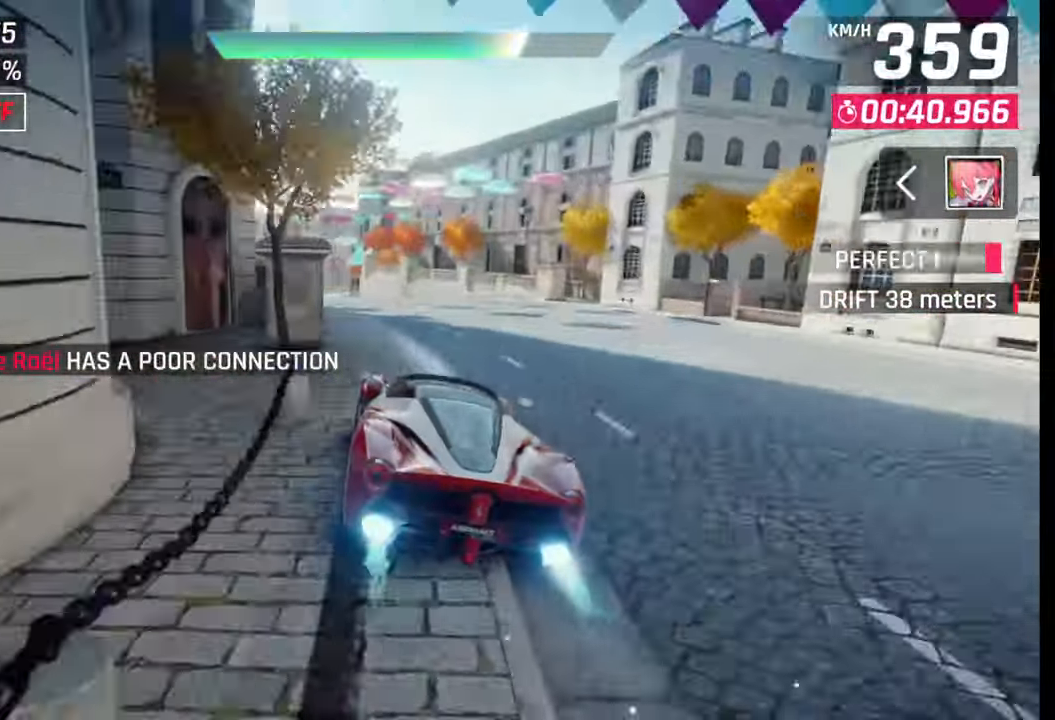
{"buttons": [], "left_stick": "center", "right_stick": "center", "events": [[350, "left_stick", "center"]]}
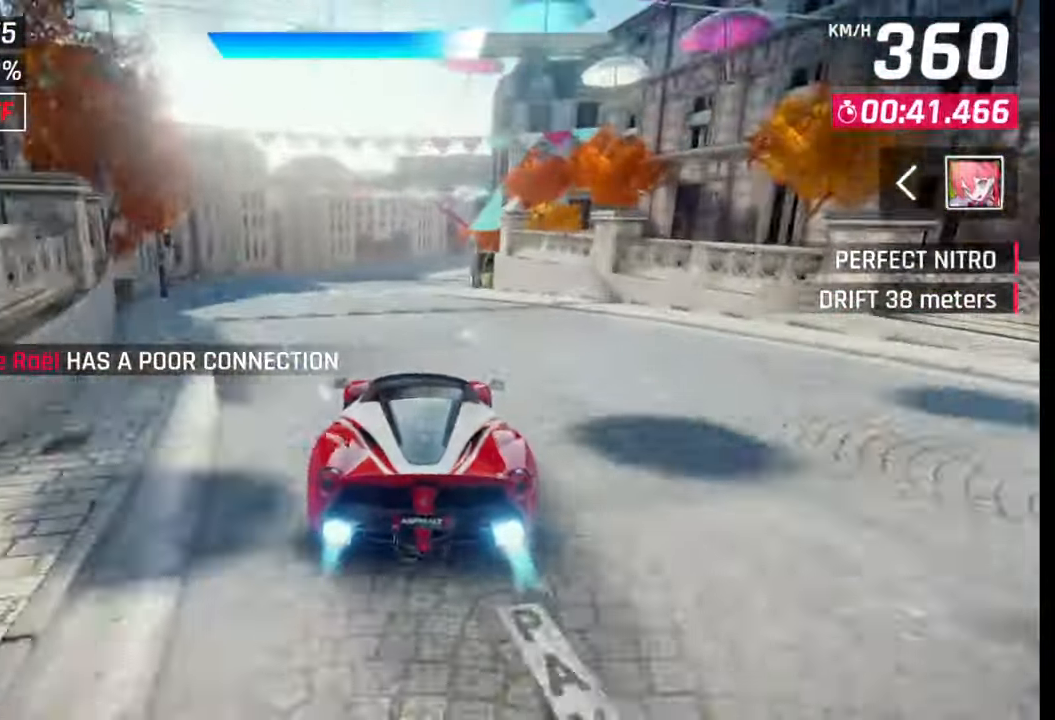
{"buttons": [], "left_stick": "right", "right_stick": "center", "events": [[150, "left_stick", "right"]]}